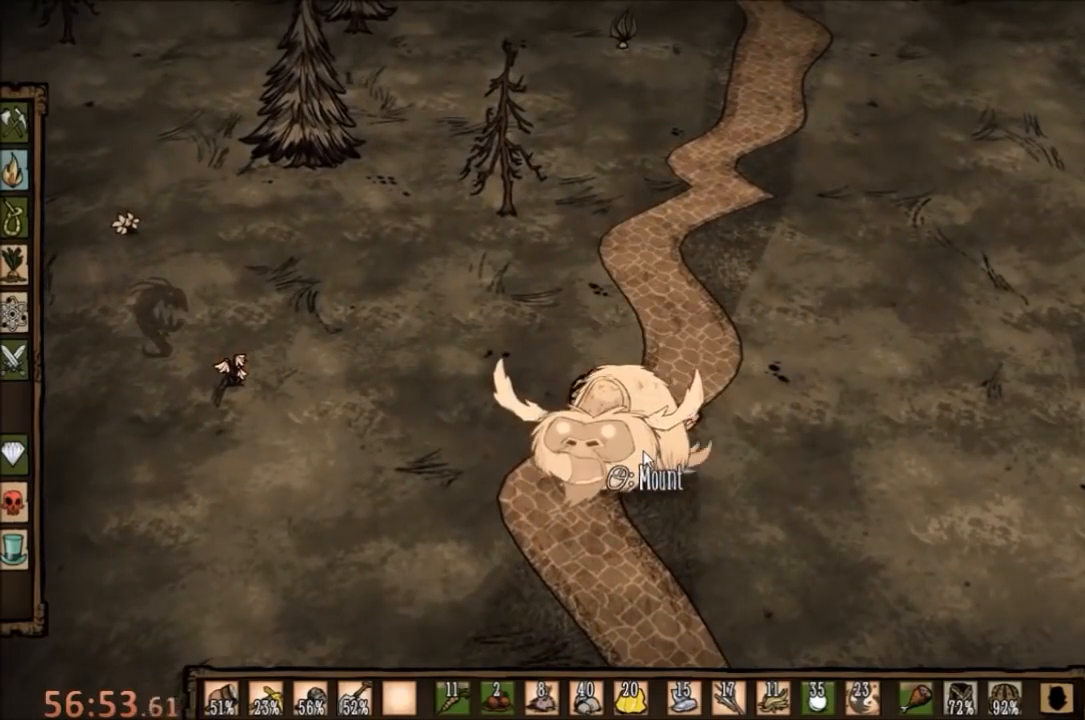
Gameplay with keyboard and mouse; each line is a JSON object with the keys and mouse buttons held at the frame after it. "events" lists presses ("down") and releases ("up") of "1", "2", "3", "4", "5", "a", "c", "ctrl", "d", "e", "f", "q", "r", "s", "shift", "space", "tab", "v", "w", "x", "z", "mouse_left" and "mouse_right" between this image and that frame as [ms after this image, input, new state], when the widget could be followed in between. "mouse_left", "mouse_right" = the "left", "right" buttons of the "mouse" list. No other keys are recorded. Mouse movement is not recorded.
{"keys": [], "mouse": [], "events": [[100, "mouse_right", "down"], [233, "mouse_right", "up"], [333, "mouse_right", "down"], [433, "mouse_right", "up"]]}
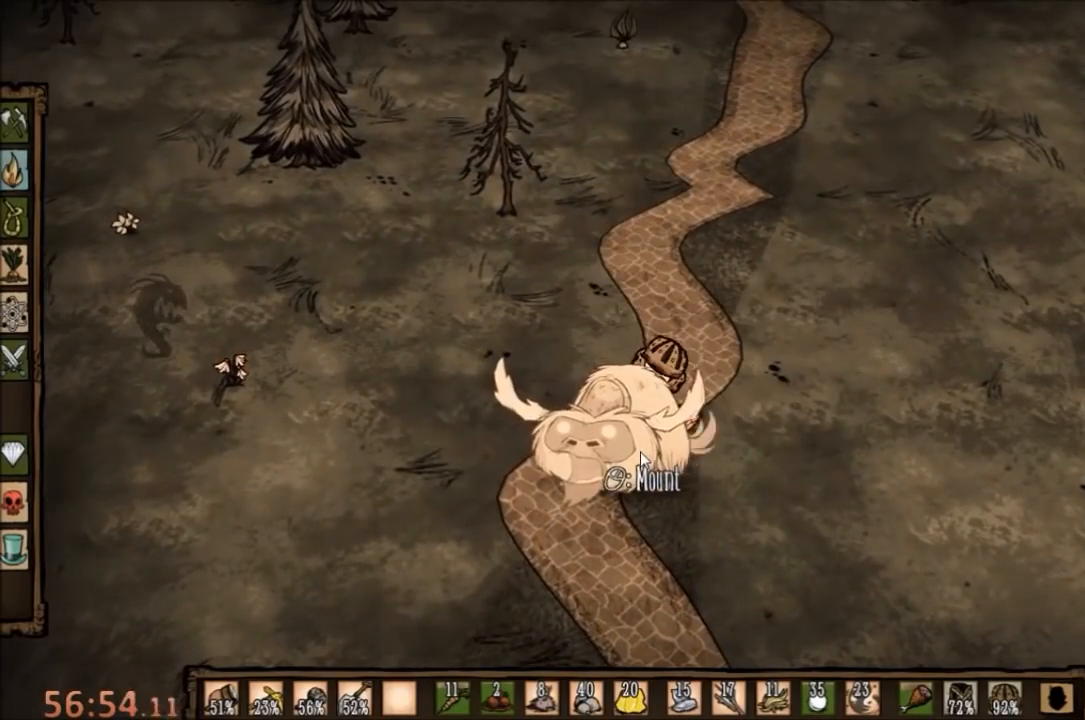
{"keys": [], "mouse": [], "events": [[33, "mouse_right", "down"], [100, "mouse_right", "up"], [200, "mouse_right", "down"], [267, "mouse_right", "up"], [367, "mouse_right", "down"], [467, "mouse_right", "up"]]}
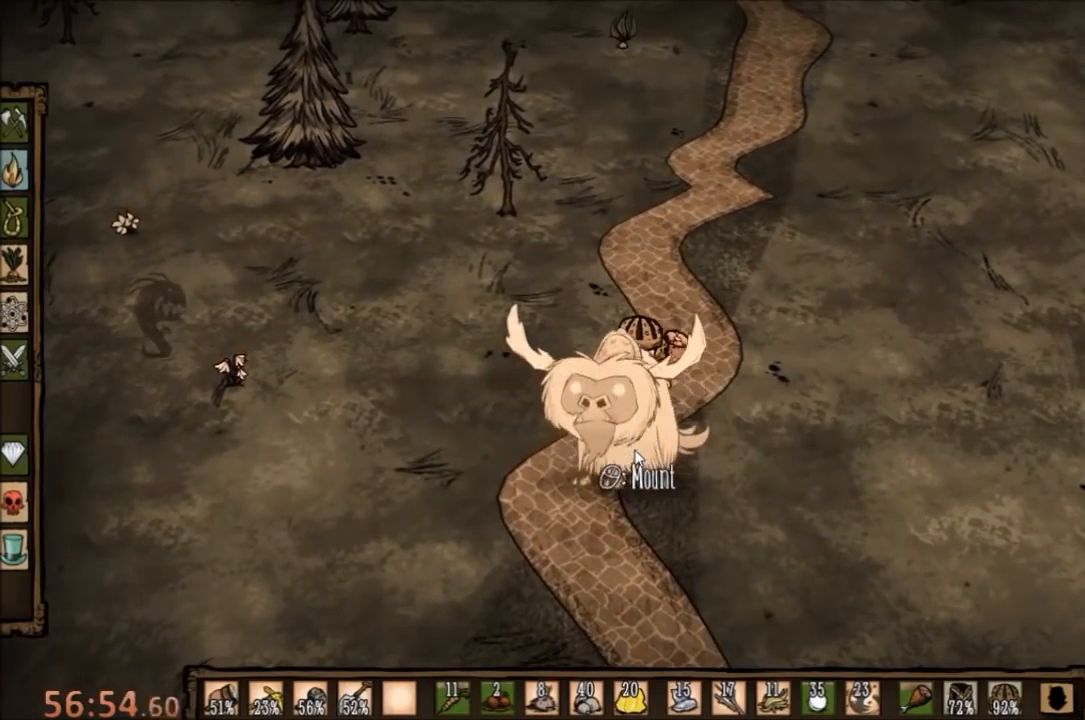
{"keys": [], "mouse": [], "events": [[67, "mouse_right", "down"], [167, "mouse_right", "up"], [233, "mouse_right", "down"], [300, "mouse_right", "up"], [333, "mouse_right", "down"], [500, "mouse_right", "up"]]}
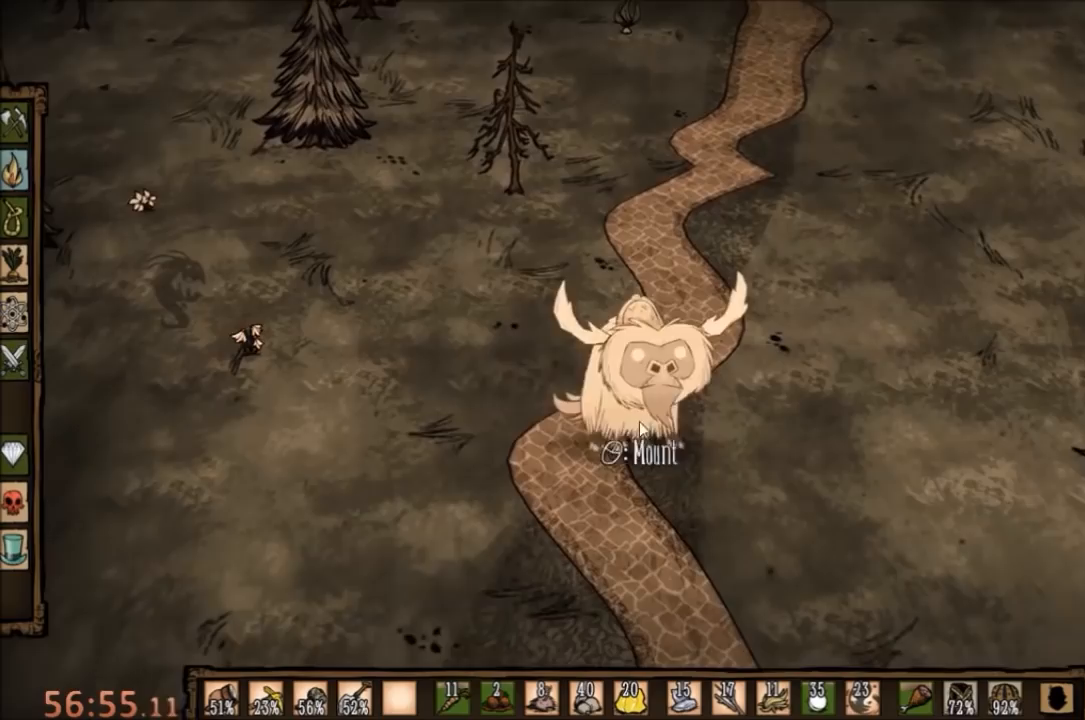
{"keys": [], "mouse": [], "events": []}
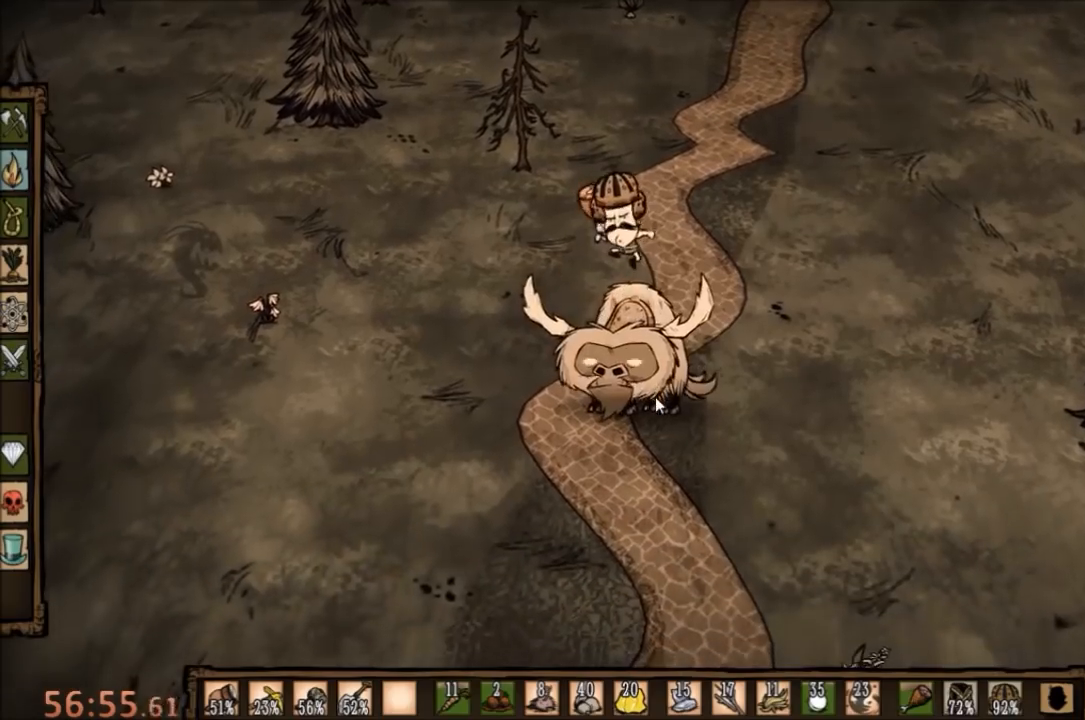
{"keys": [], "mouse": [], "events": []}
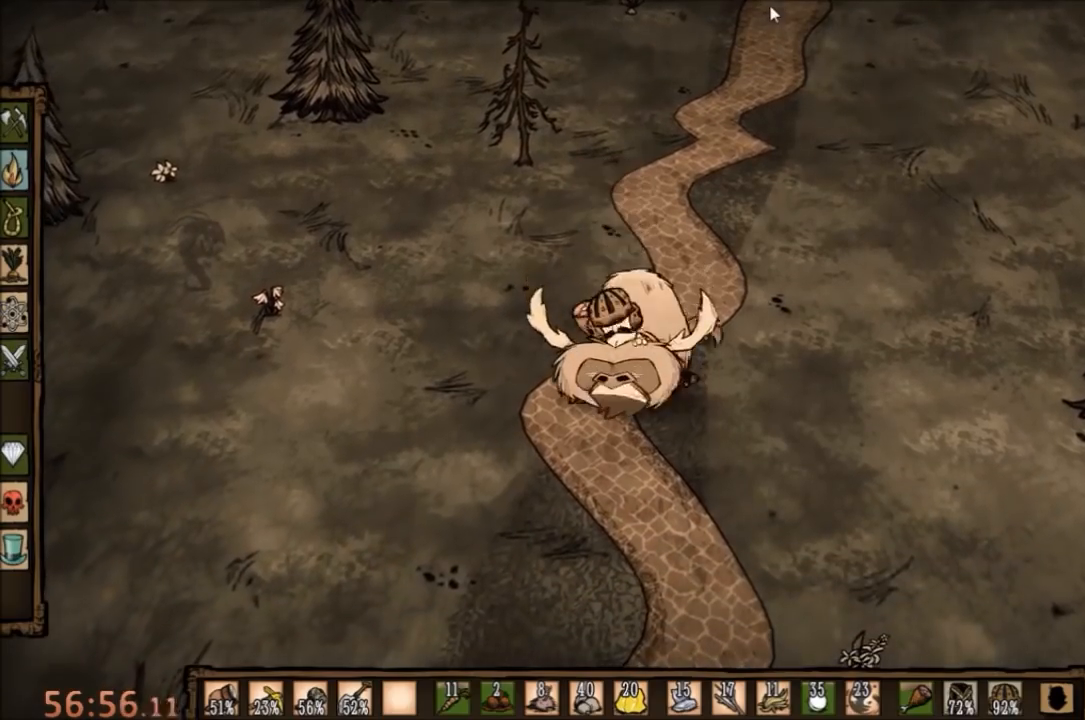
{"keys": [], "mouse": [], "events": [[233, "mouse_left", "down"], [300, "mouse_left", "up"], [400, "mouse_left", "down"], [500, "mouse_left", "up"]]}
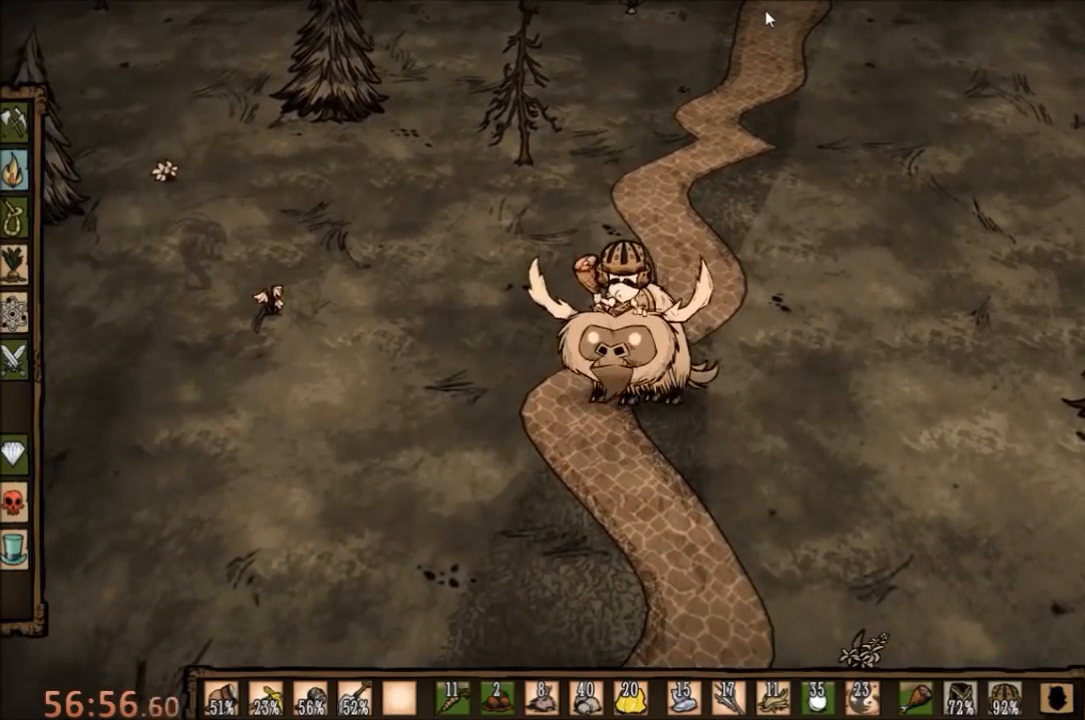
{"keys": [], "mouse": [], "events": [[67, "mouse_left", "down"], [167, "mouse_left", "up"], [233, "mouse_left", "down"], [333, "mouse_left", "up"], [400, "mouse_left", "down"], [500, "mouse_left", "up"]]}
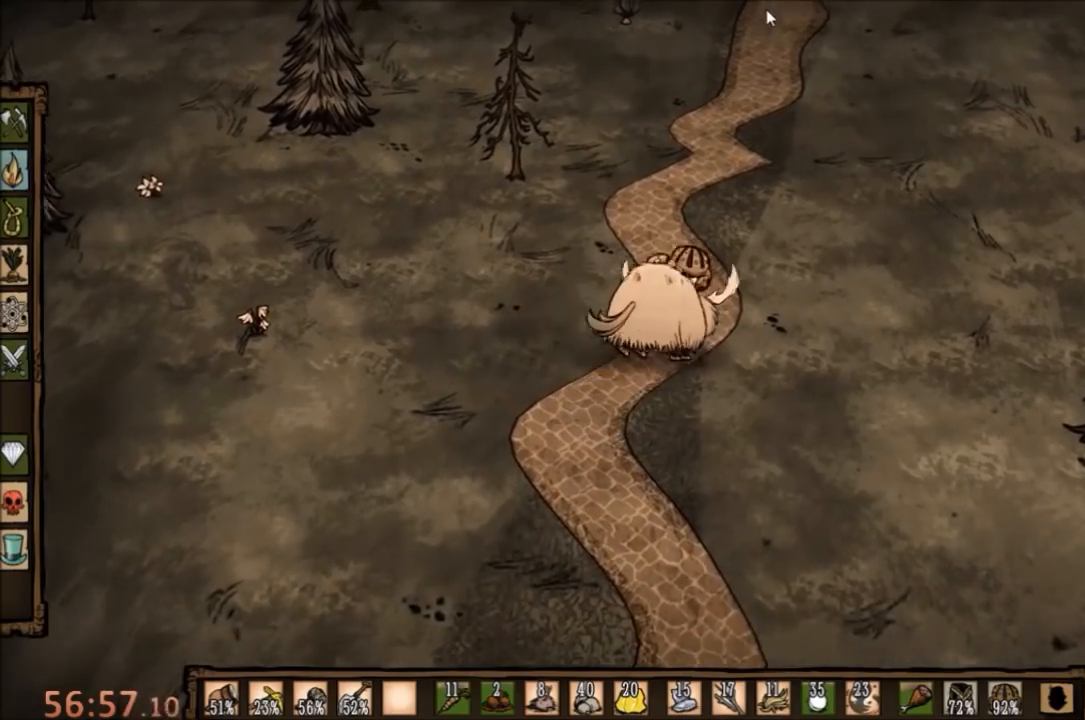
{"keys": [], "mouse": [], "events": [[67, "mouse_left", "down"], [133, "mouse_left", "up"]]}
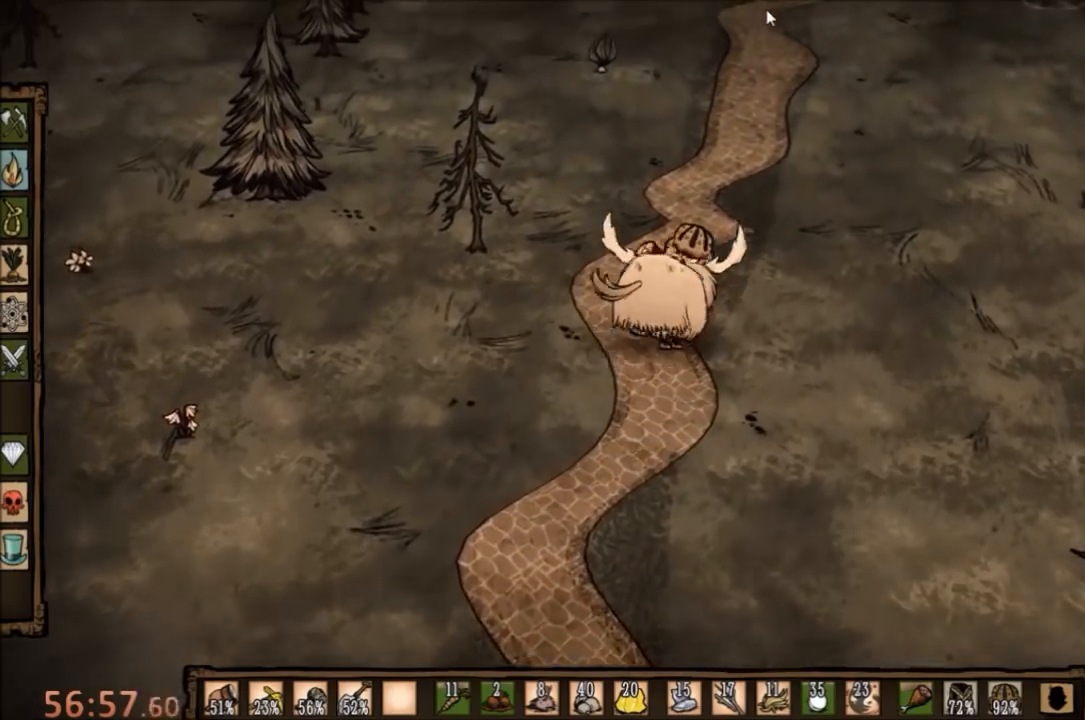
{"keys": [], "mouse": [], "events": [[100, "mouse_left", "down"], [233, "mouse_left", "up"]]}
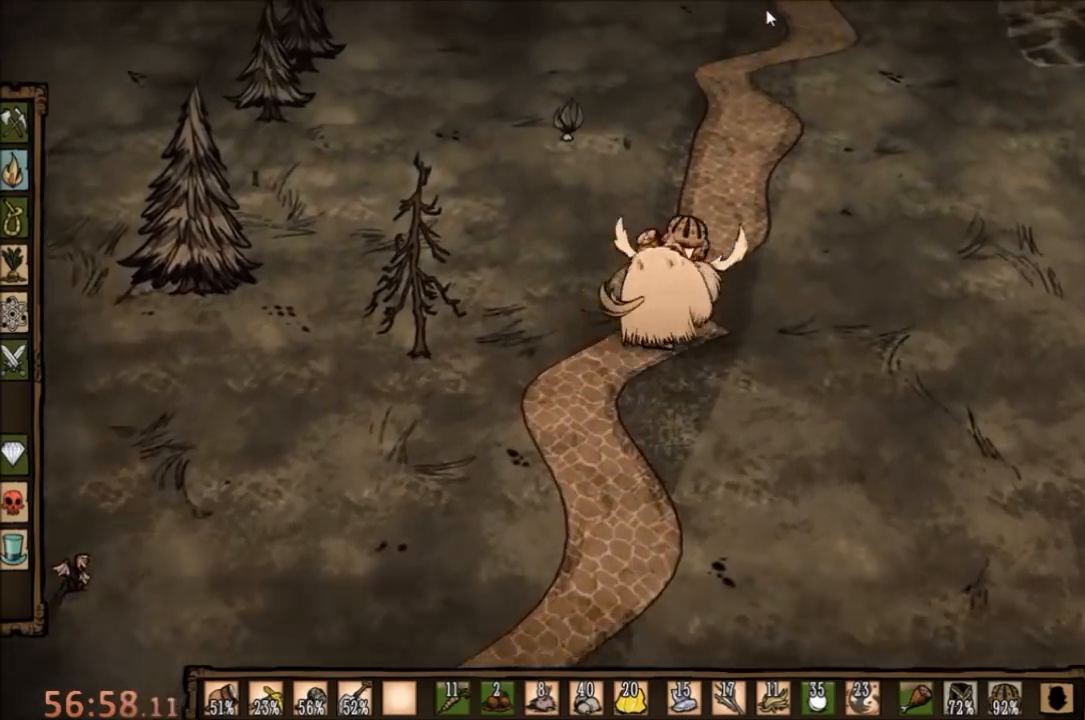
{"keys": [], "mouse": [], "events": [[100, "mouse_left", "down"], [167, "mouse_left", "up"]]}
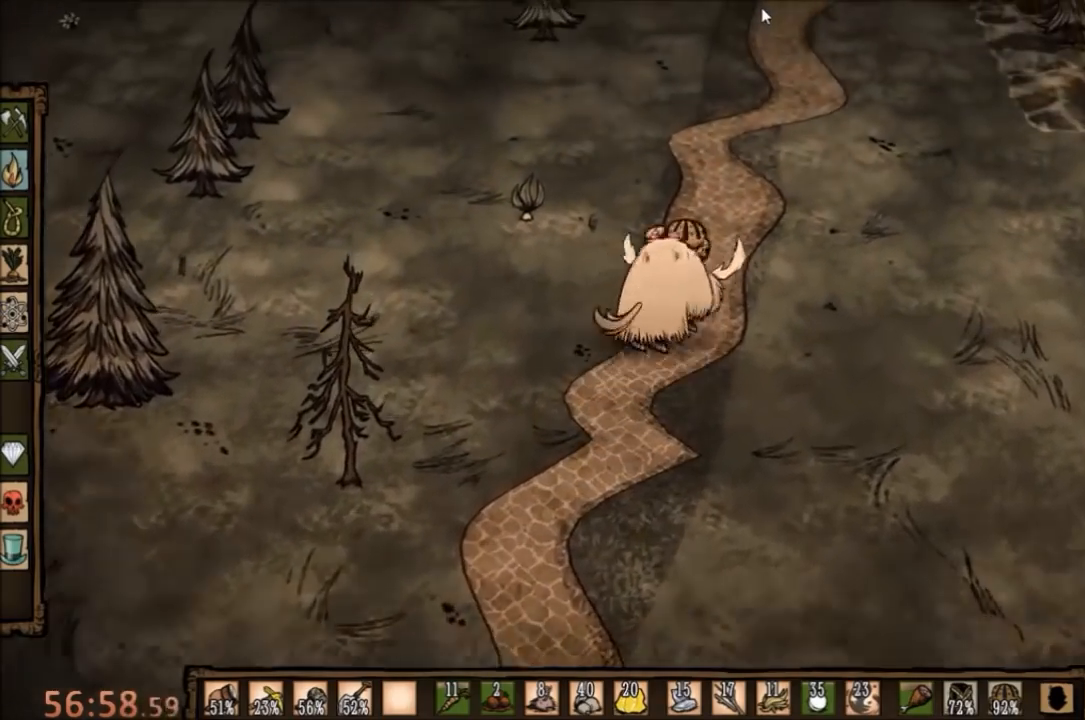
{"keys": [], "mouse": ["left"], "events": [[67, "mouse_left", "down"], [200, "mouse_left", "up"], [500, "mouse_left", "down"]]}
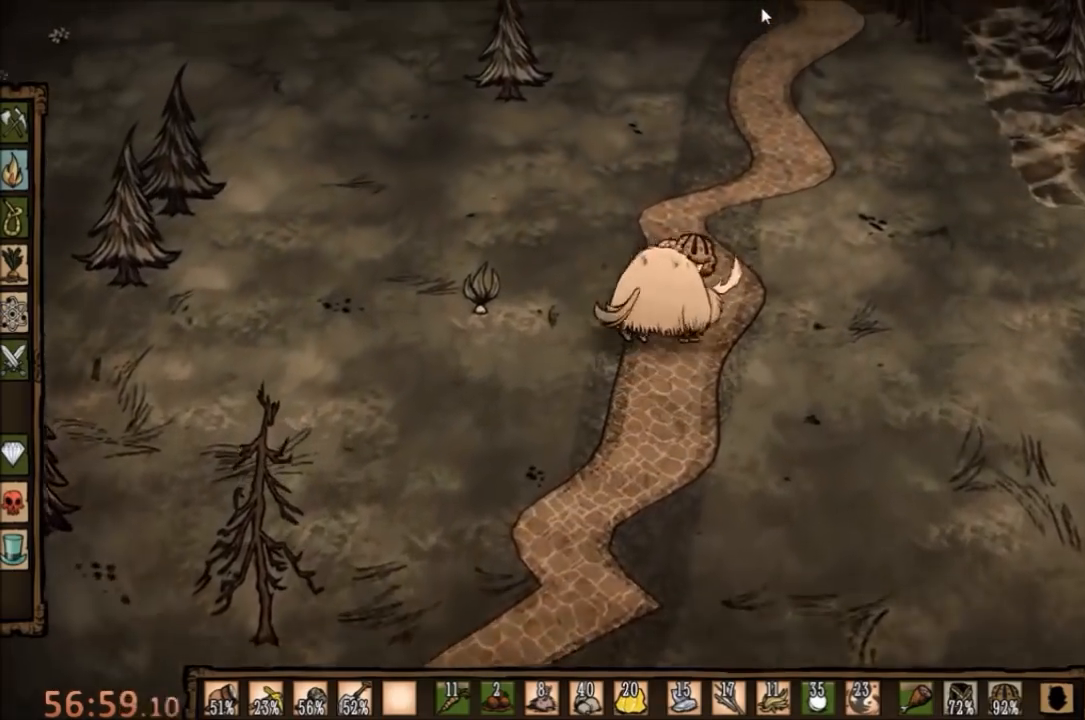
{"keys": [], "mouse": [], "events": [[100, "mouse_left", "up"], [367, "mouse_left", "down"], [467, "mouse_left", "up"]]}
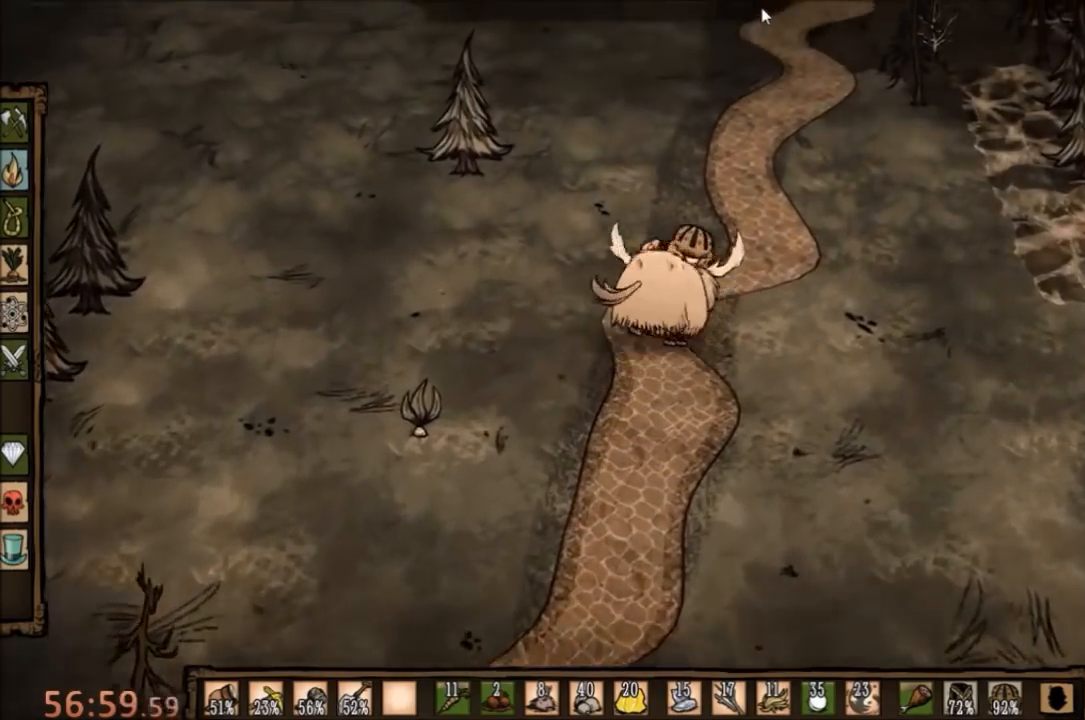
{"keys": [], "mouse": ["left"], "events": [[300, "mouse_left", "down"], [400, "mouse_left", "up"], [500, "mouse_left", "down"]]}
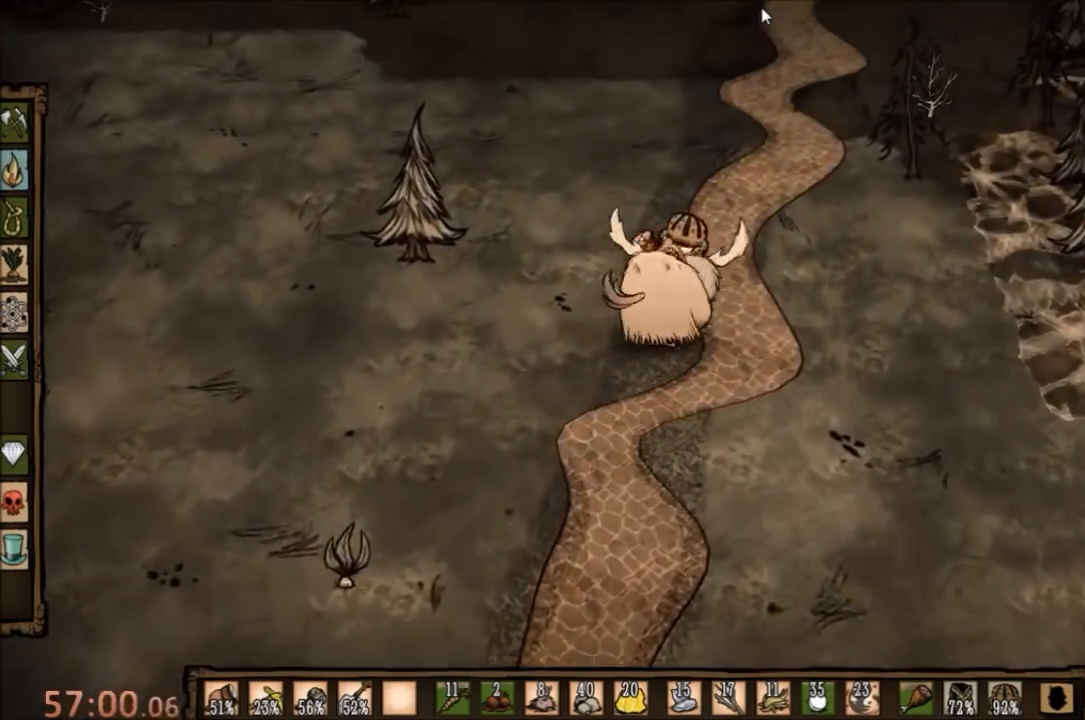
{"keys": [], "mouse": [], "events": [[167, "mouse_left", "up"], [300, "mouse_left", "down"], [400, "mouse_left", "up"]]}
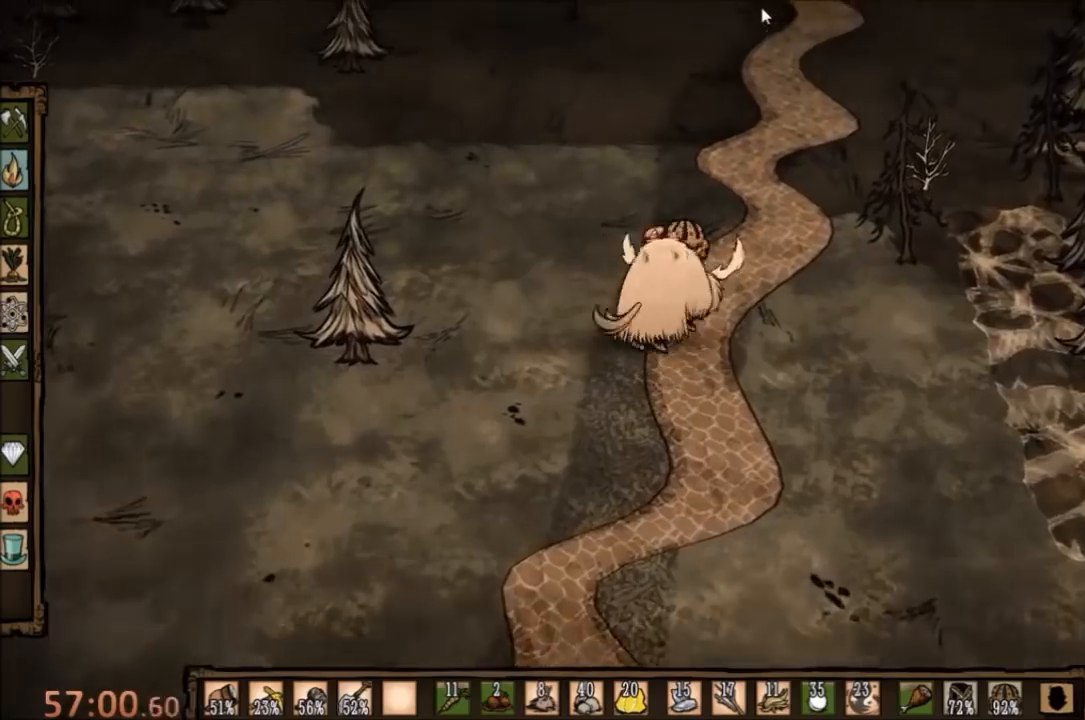
{"keys": [], "mouse": ["left"], "events": [[33, "mouse_left", "down"], [167, "mouse_left", "up"], [467, "mouse_left", "down"]]}
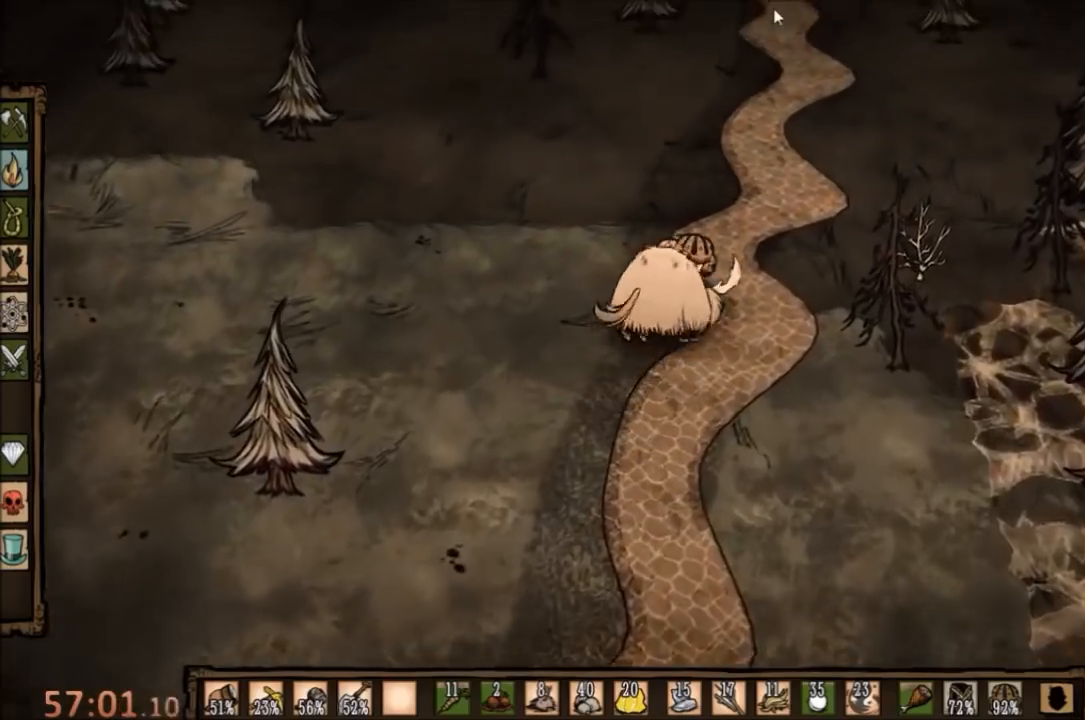
{"keys": [], "mouse": [], "events": [[100, "mouse_left", "up"], [133, "q", "down"], [233, "q", "up"]]}
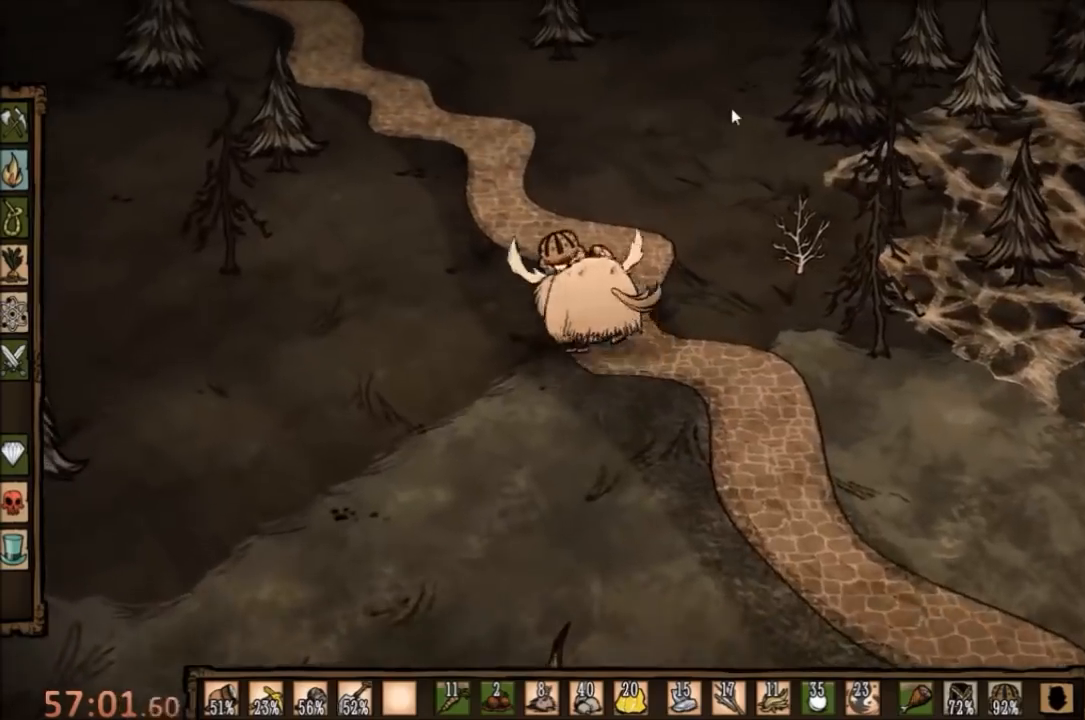
{"keys": [], "mouse": [], "events": [[333, "e", "down"], [400, "e", "up"]]}
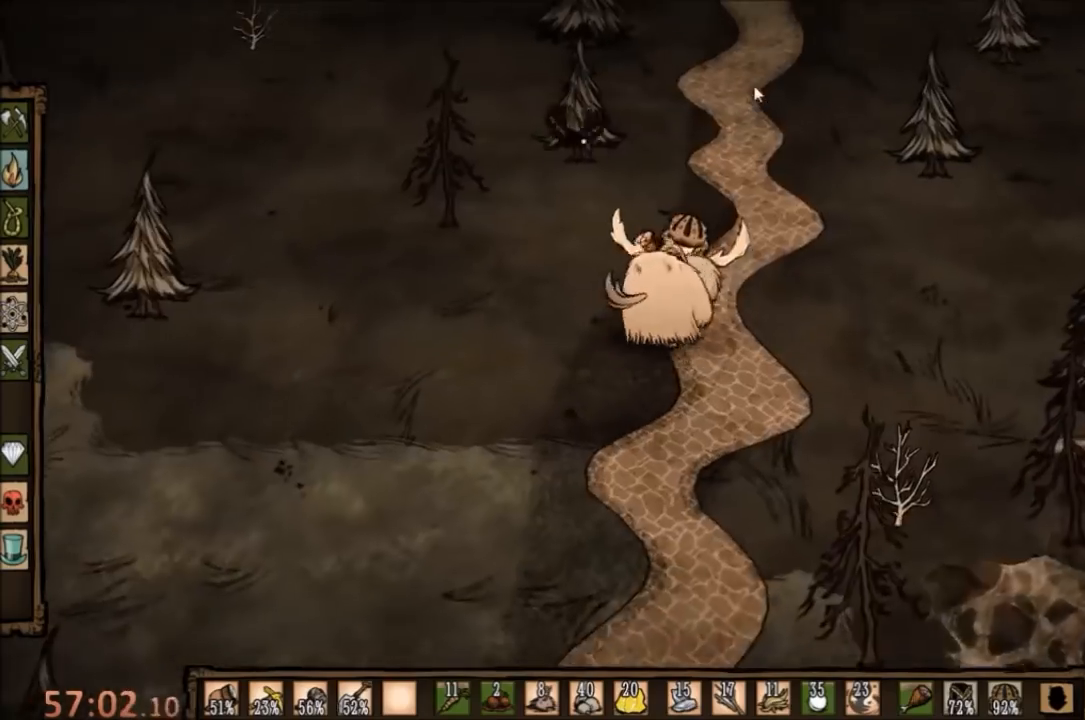
{"keys": [], "mouse": [], "events": [[333, "mouse_left", "down"], [433, "mouse_left", "up"]]}
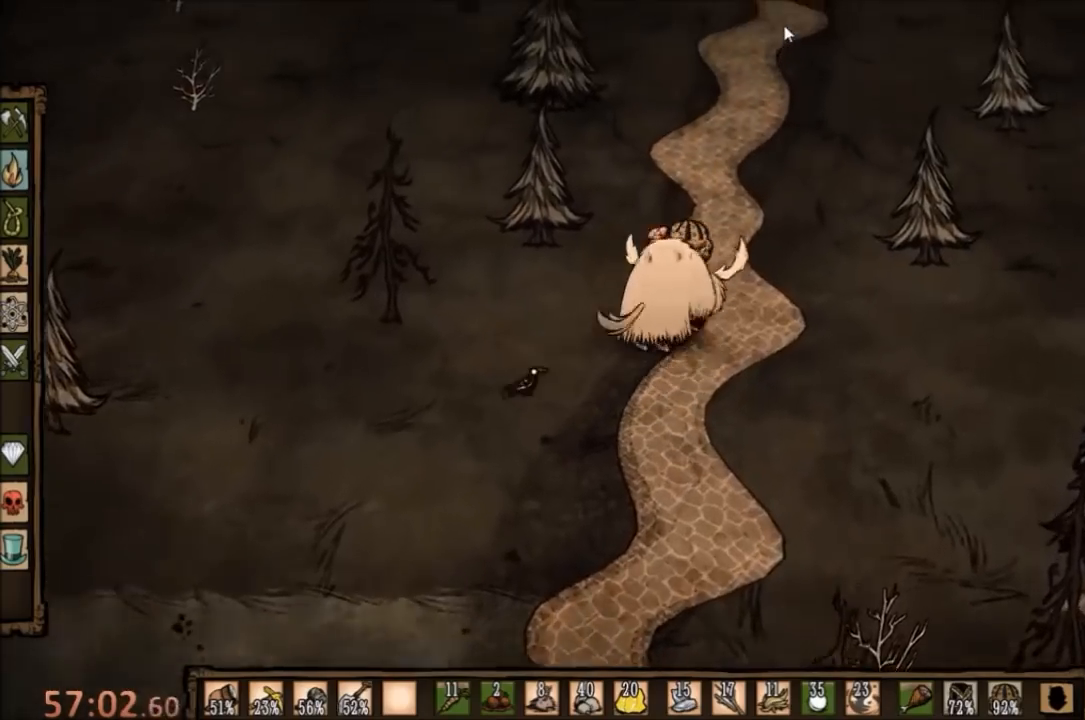
{"keys": [], "mouse": ["left"], "events": [[433, "mouse_left", "down"]]}
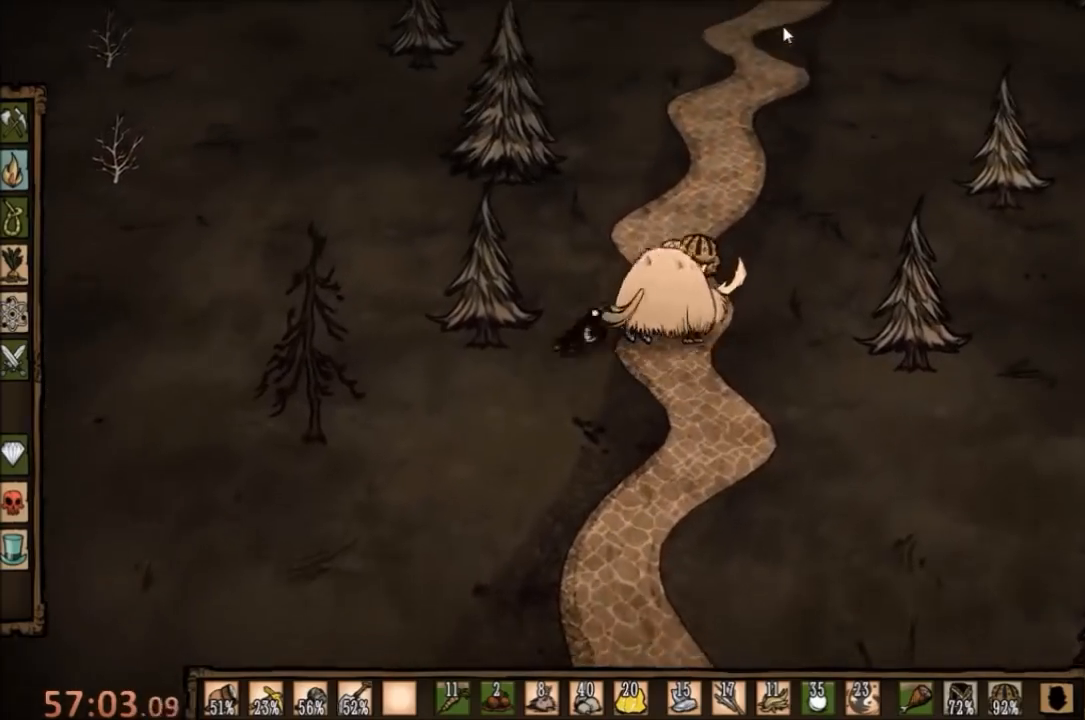
{"keys": [], "mouse": ["left"], "events": [[33, "mouse_left", "up"], [433, "mouse_left", "down"]]}
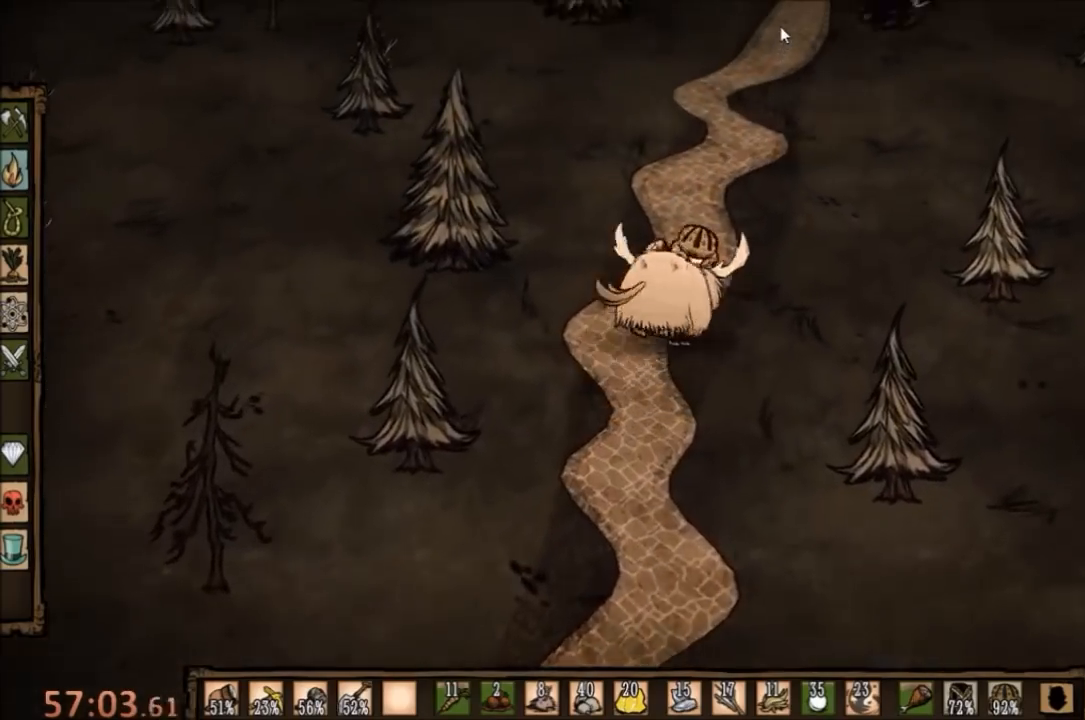
{"keys": [], "mouse": [], "events": [[33, "mouse_left", "up"], [333, "mouse_left", "down"], [433, "mouse_left", "up"]]}
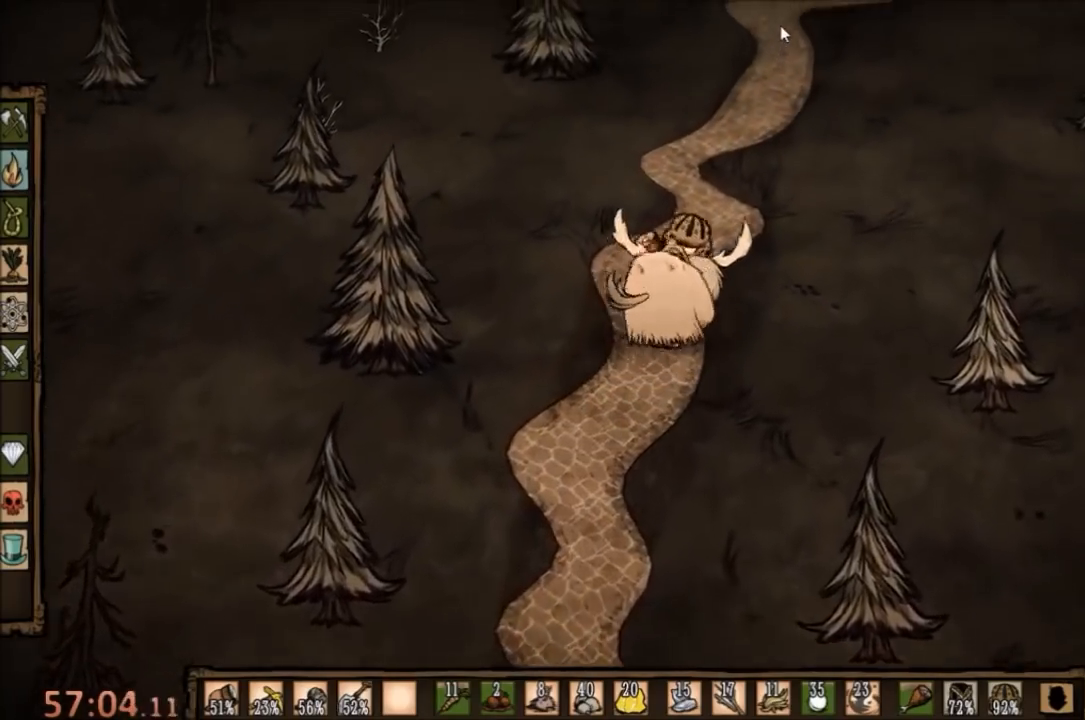
{"keys": [], "mouse": ["left"], "events": [[400, "mouse_left", "down"]]}
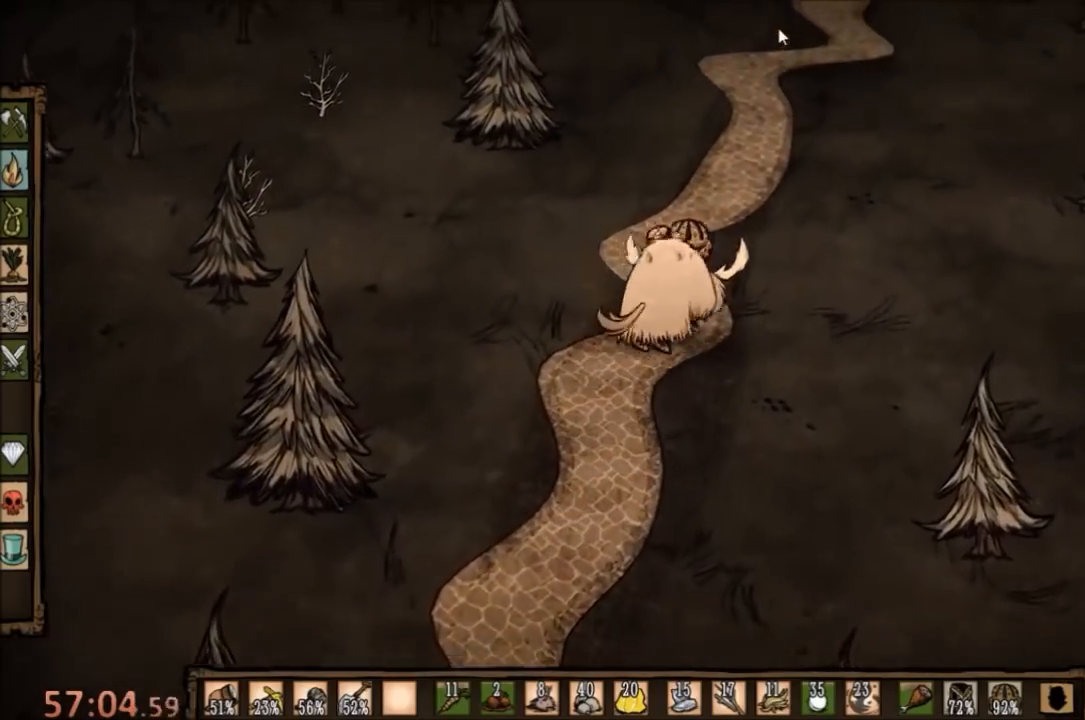
{"keys": [], "mouse": [], "events": [[33, "mouse_left", "up"], [233, "mouse_left", "down"], [333, "mouse_left", "up"]]}
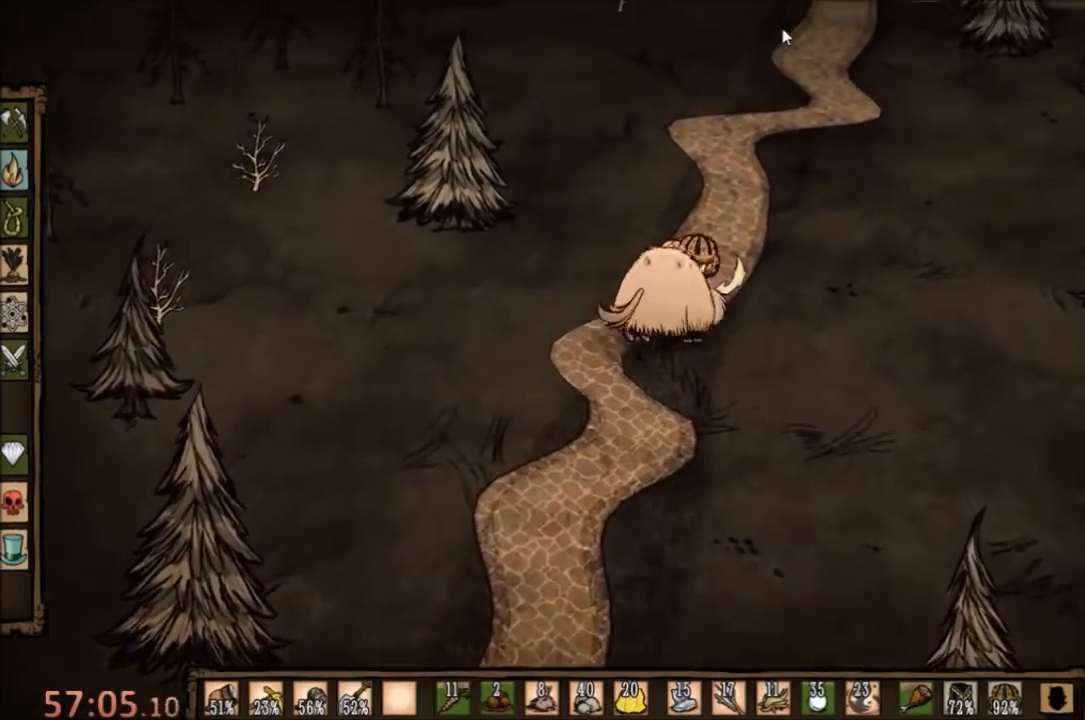
{"keys": [], "mouse": [], "events": [[267, "mouse_left", "down"], [433, "mouse_left", "up"]]}
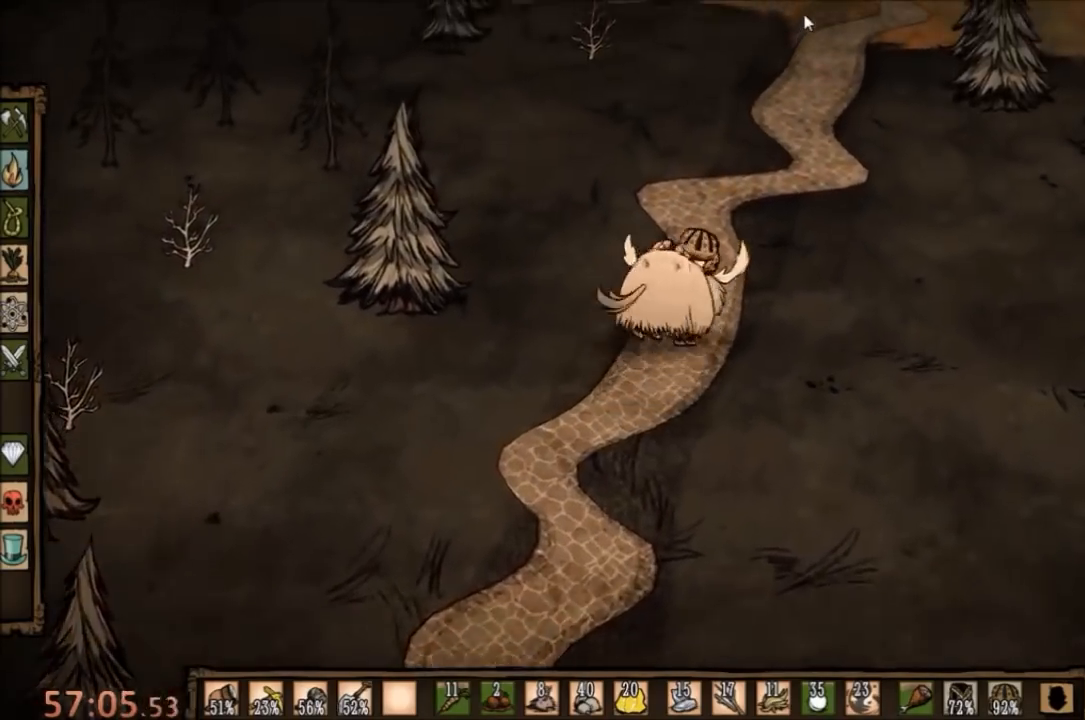
{"keys": [], "mouse": ["left"], "events": [[433, "mouse_left", "down"]]}
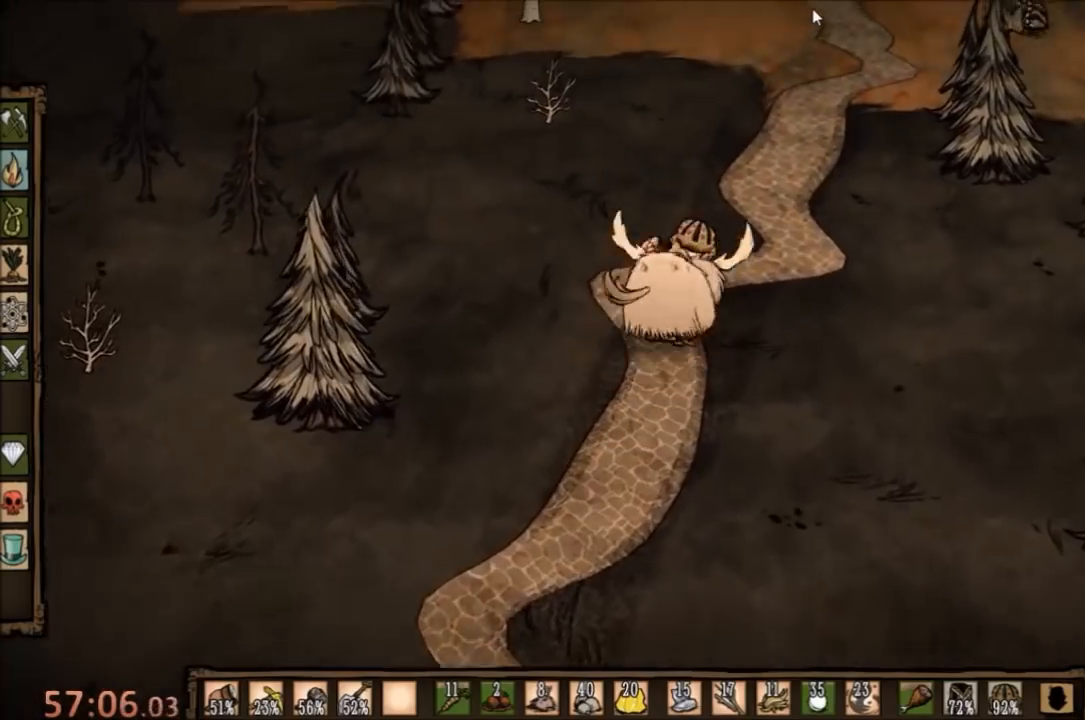
{"keys": [], "mouse": ["left"], "events": [[67, "mouse_left", "up"], [500, "mouse_left", "down"]]}
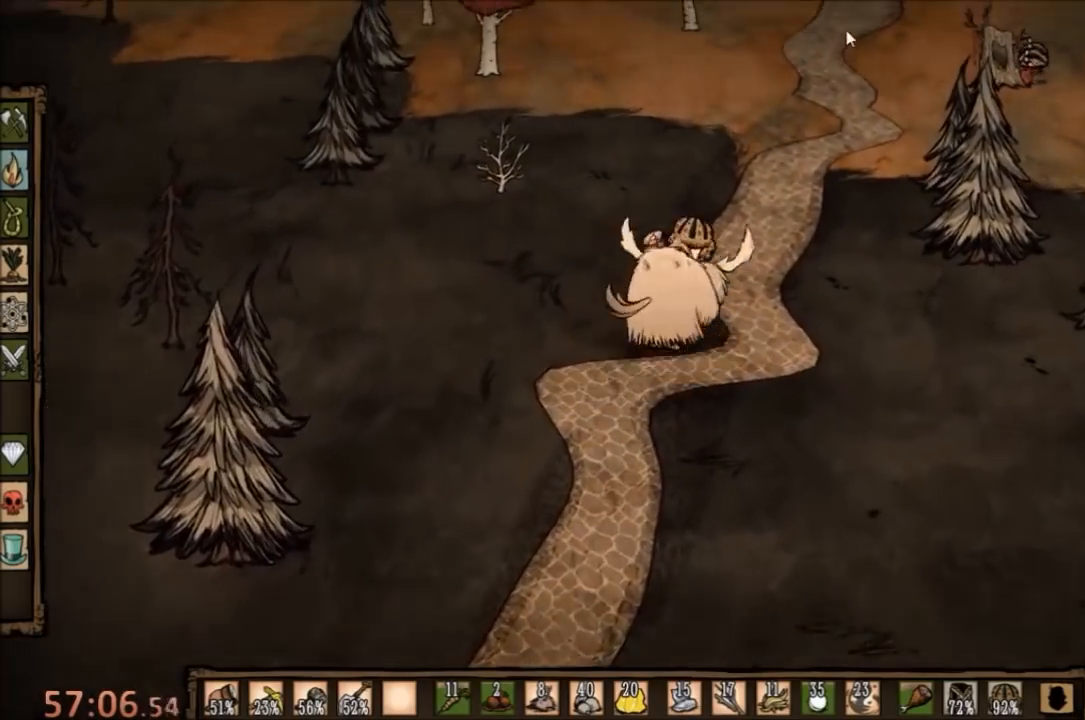
{"keys": [], "mouse": [], "events": [[133, "mouse_left", "up"]]}
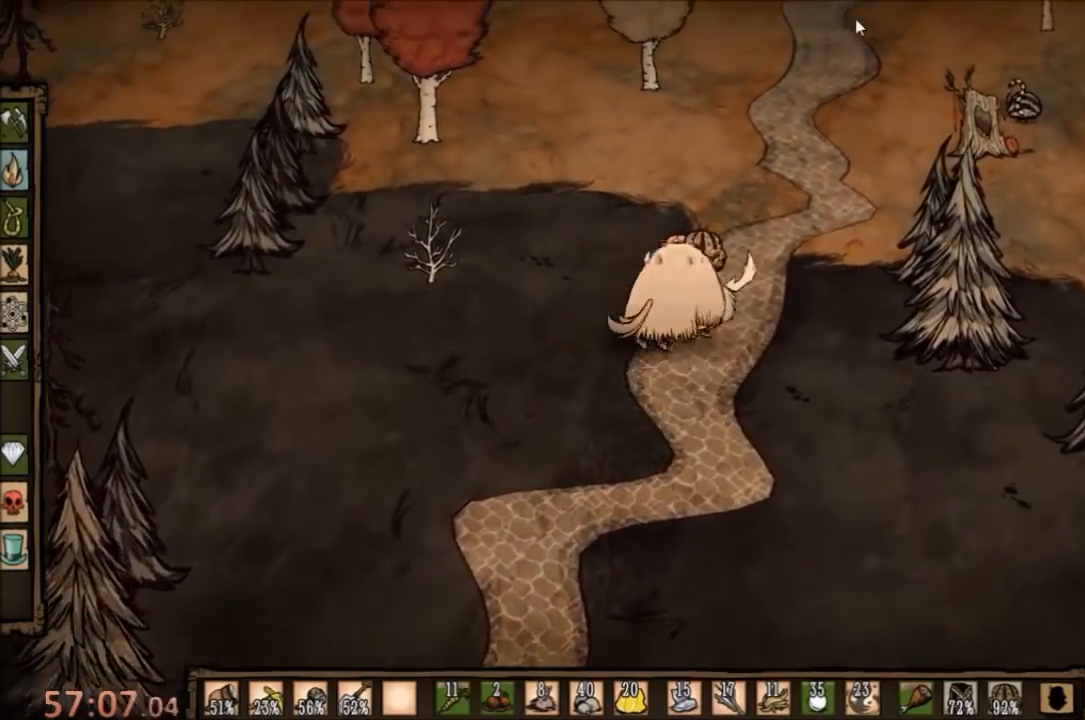
{"keys": [], "mouse": [], "events": [[167, "mouse_left", "down"], [267, "mouse_left", "up"]]}